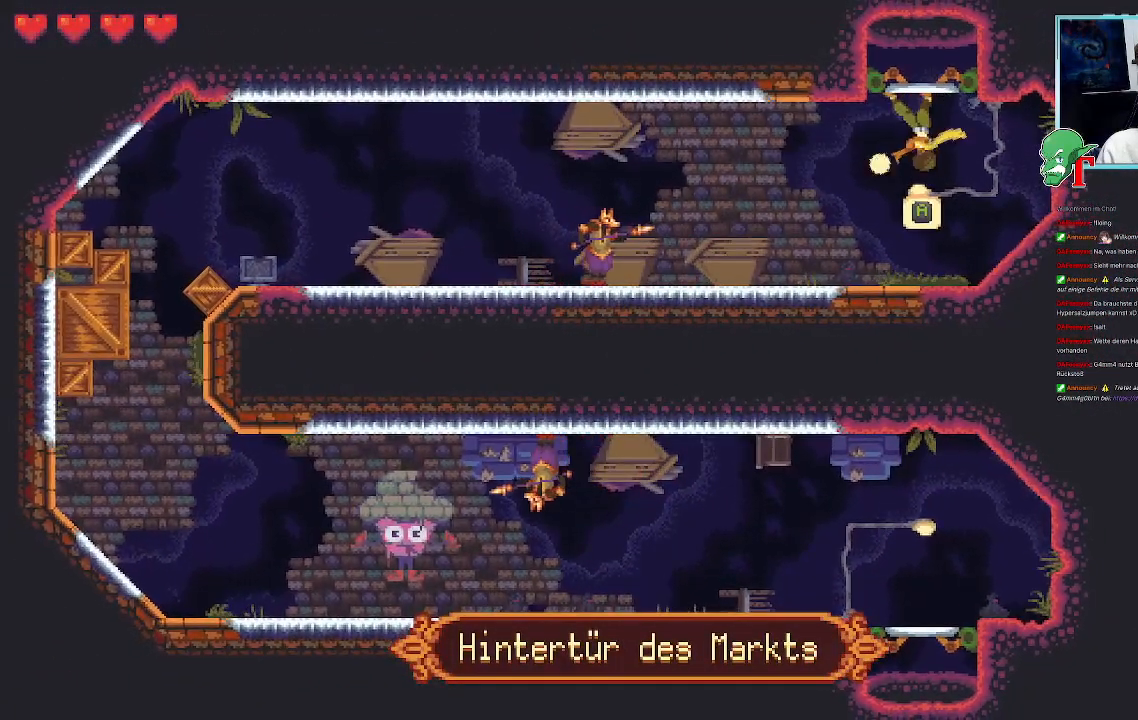
Gameplay with a controller (PlayStation layout); each line is a JSON object with the inputs held at the frame after it. "events" lists button and stick changes between this image and that frame as [ms after this image, input, new state], when the widget could be followed in between.
{"buttons": ["SQUARE"], "left_stick": "left", "right_stick": "center", "events": []}
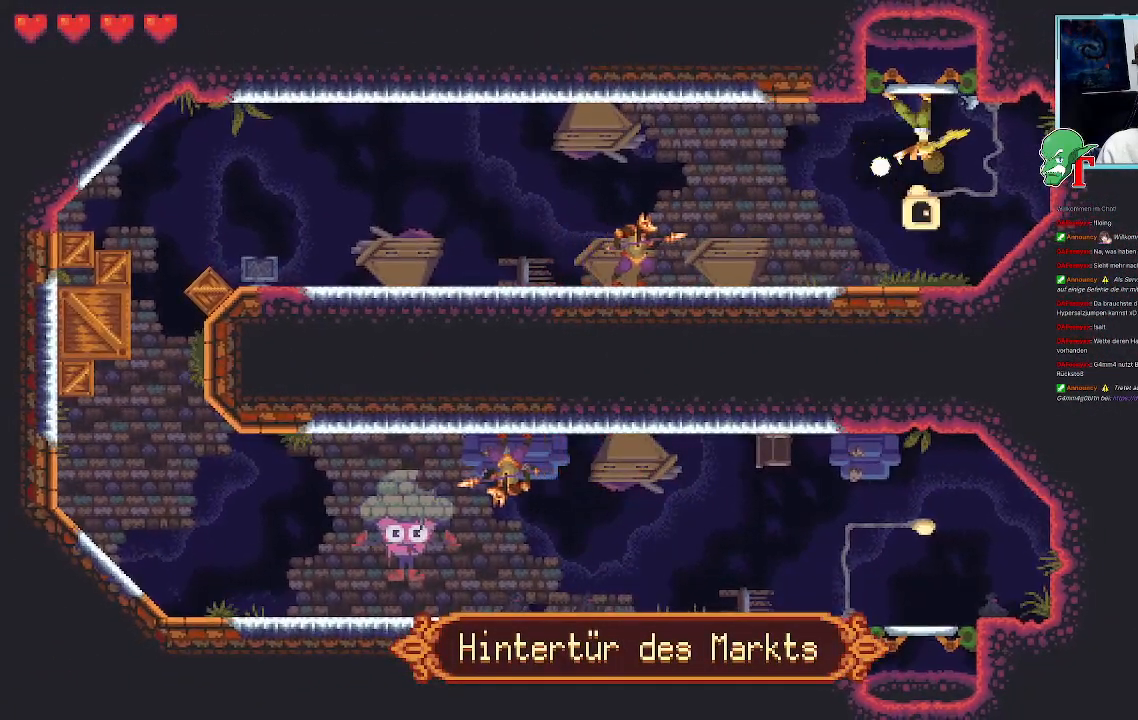
{"buttons": [], "left_stick": "left", "right_stick": "center", "events": [[151, "SQUARE", "up"]]}
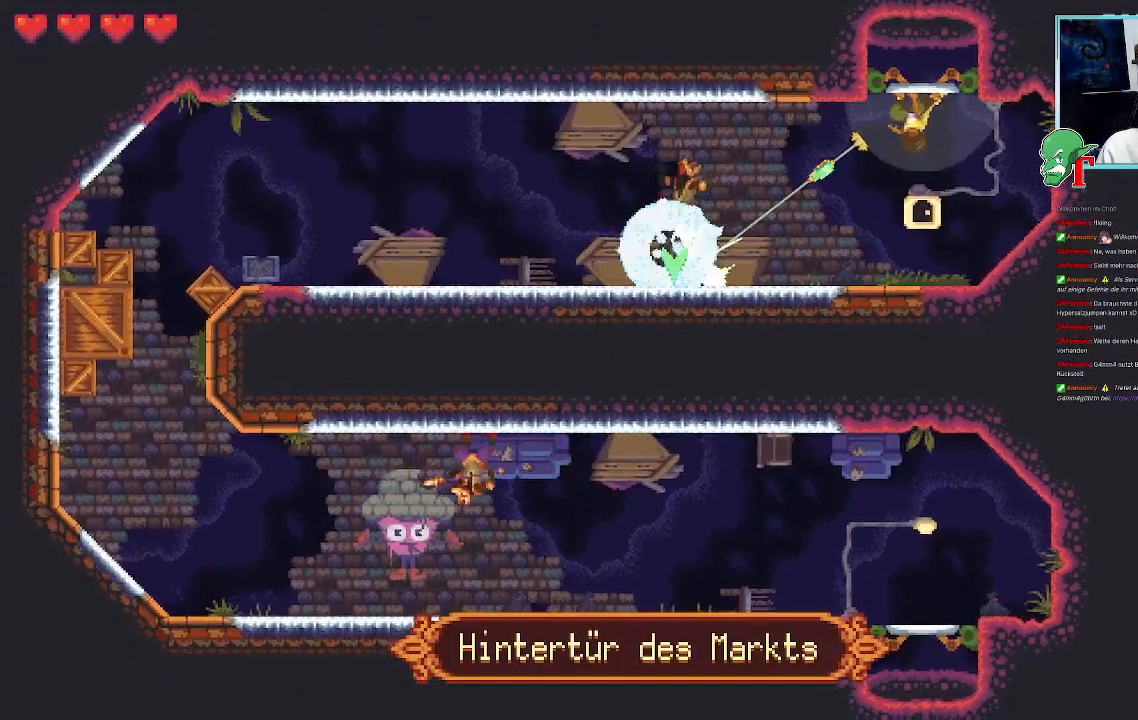
{"buttons": ["CROSS"], "left_stick": "left", "right_stick": "center", "events": [[168, "CROSS", "down"], [319, "left_stick", "up-left"], [353, "CROSS", "up"], [436, "CROSS", "down"], [453, "left_stick", "left"]]}
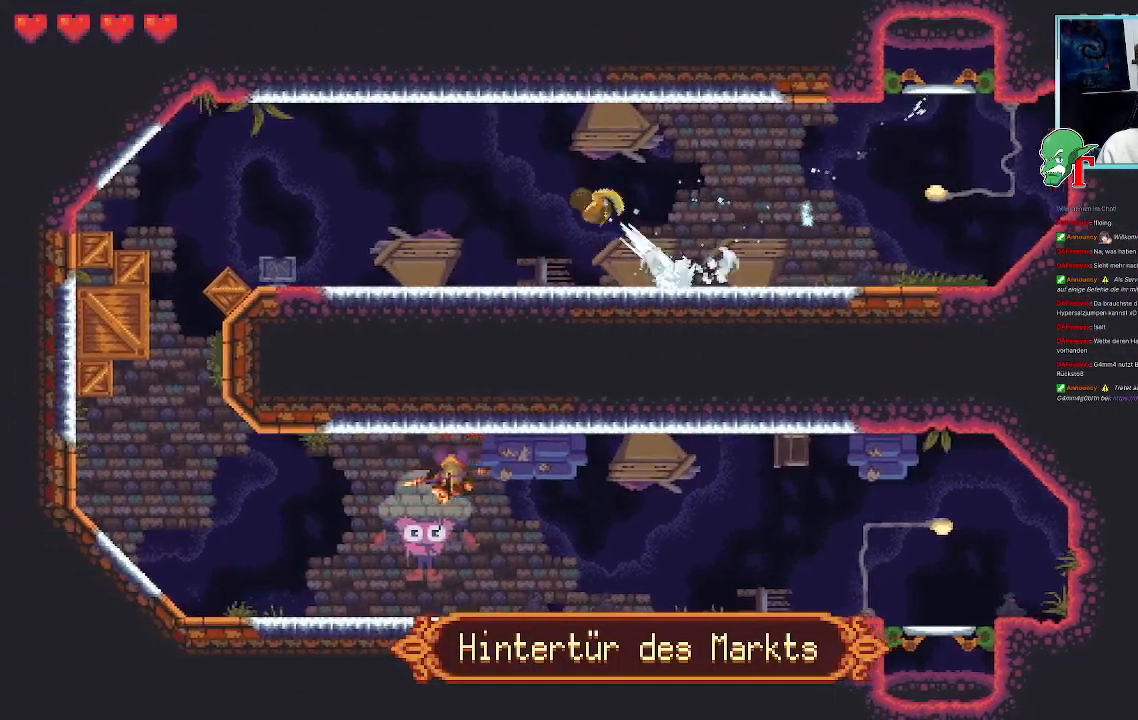
{"buttons": [], "left_stick": "left", "right_stick": "center", "events": [[50, "left_stick", "down-left"], [84, "CROSS", "up"], [134, "CROSS", "down"], [268, "CROSS", "up"], [369, "left_stick", "left"]]}
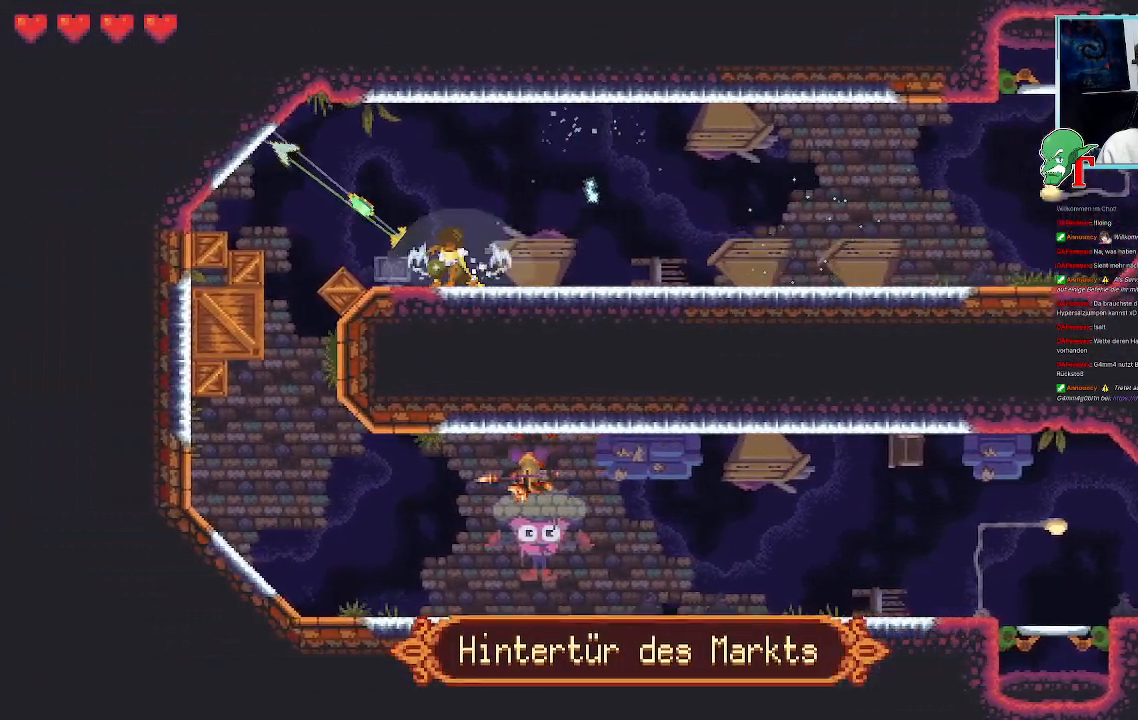
{"buttons": ["SQUARE"], "left_stick": "left", "right_stick": "center", "events": [[235, "SQUARE", "down"]]}
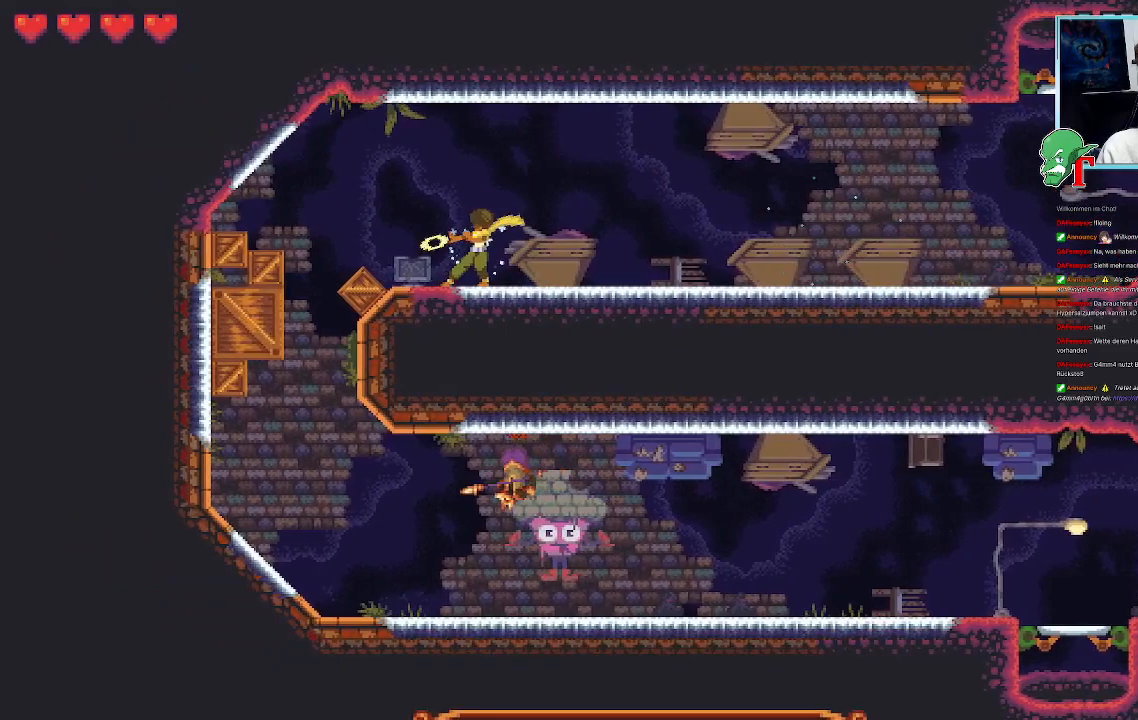
{"buttons": ["SQUARE"], "left_stick": "left", "right_stick": "center", "events": [[319, "SQUARE", "up"], [403, "SQUARE", "down"]]}
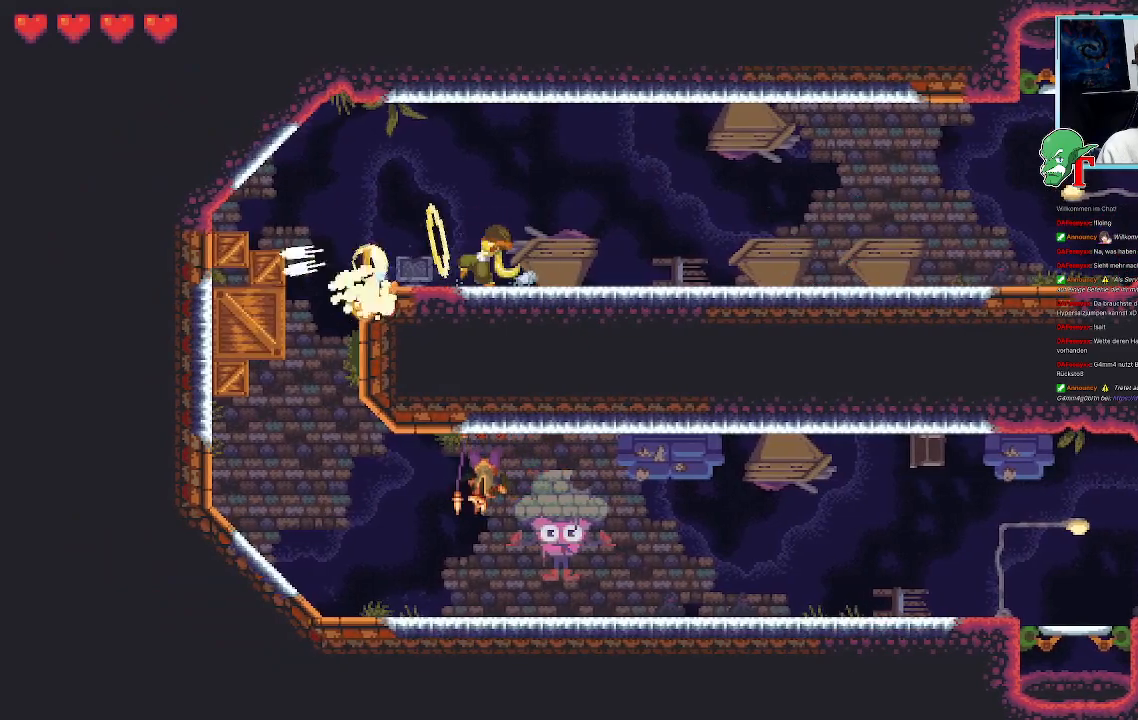
{"buttons": ["SQUARE"], "left_stick": "left", "right_stick": "center", "events": []}
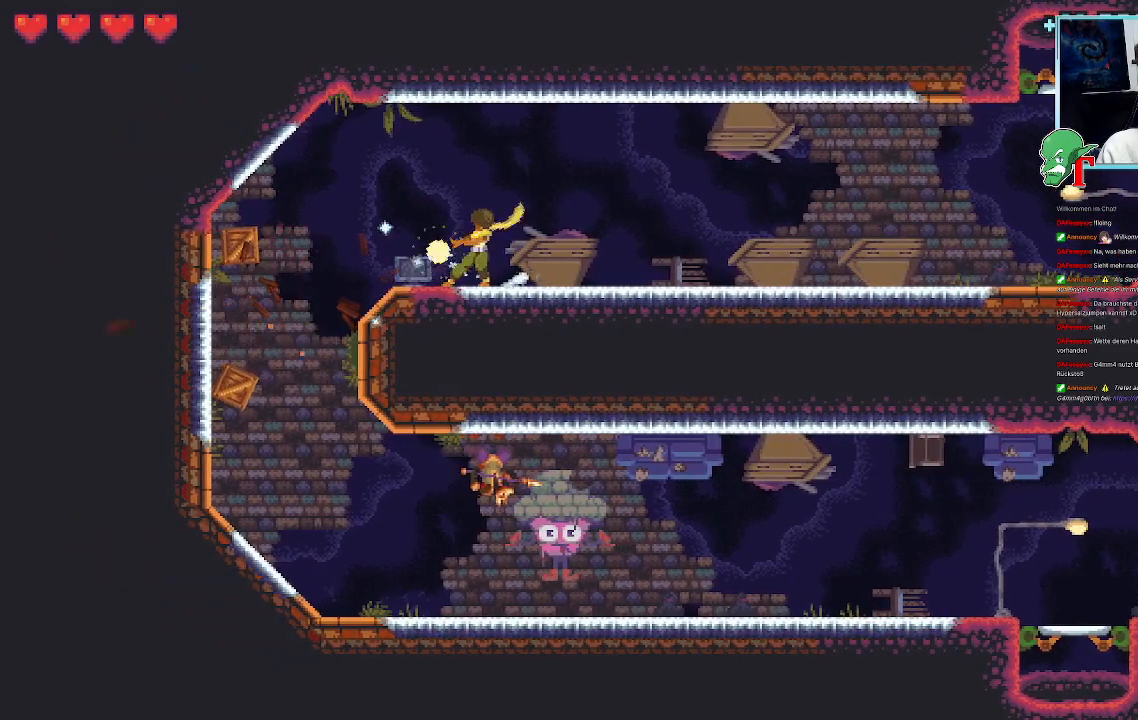
{"buttons": ["SQUARE"], "left_stick": "left", "right_stick": "center", "events": [[151, "SQUARE", "up"], [403, "SQUARE", "down"]]}
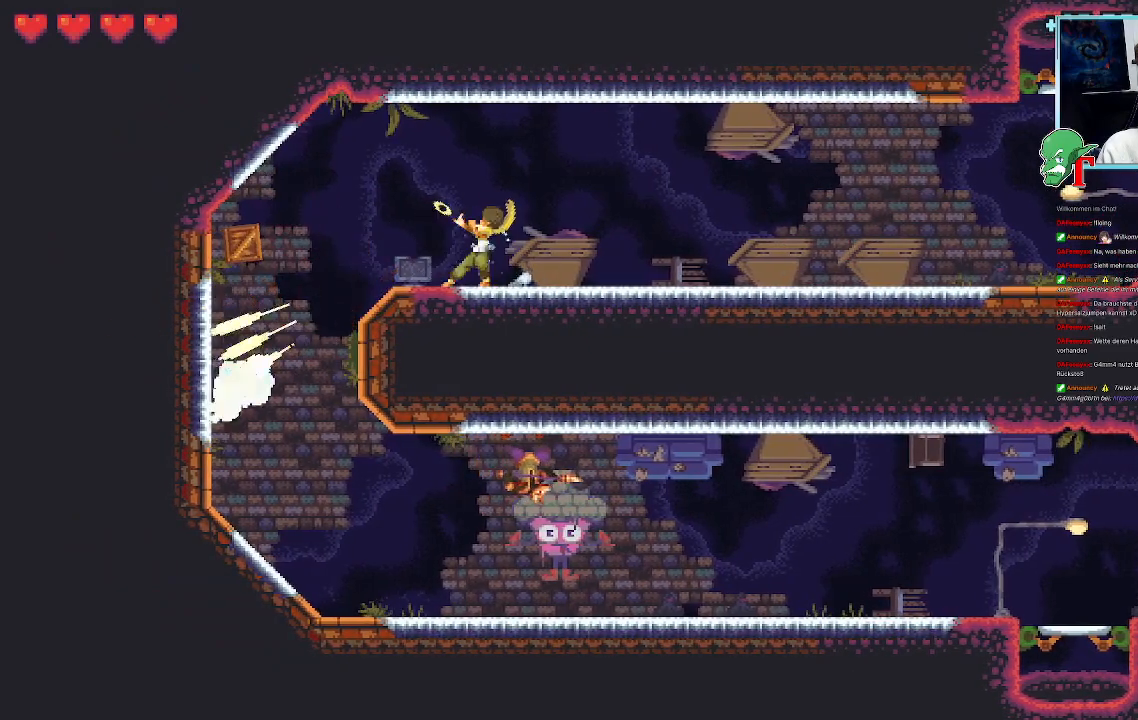
{"buttons": ["SQUARE"], "left_stick": "left", "right_stick": "center", "events": []}
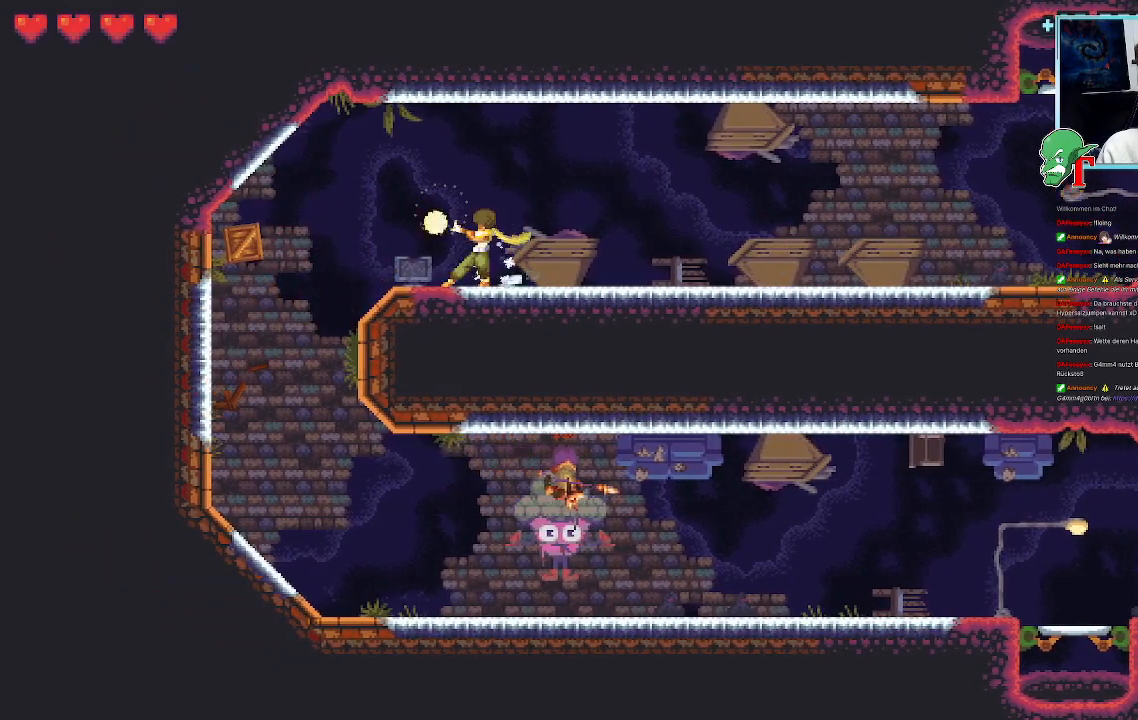
{"buttons": ["SQUARE"], "left_stick": "left", "right_stick": "center", "events": []}
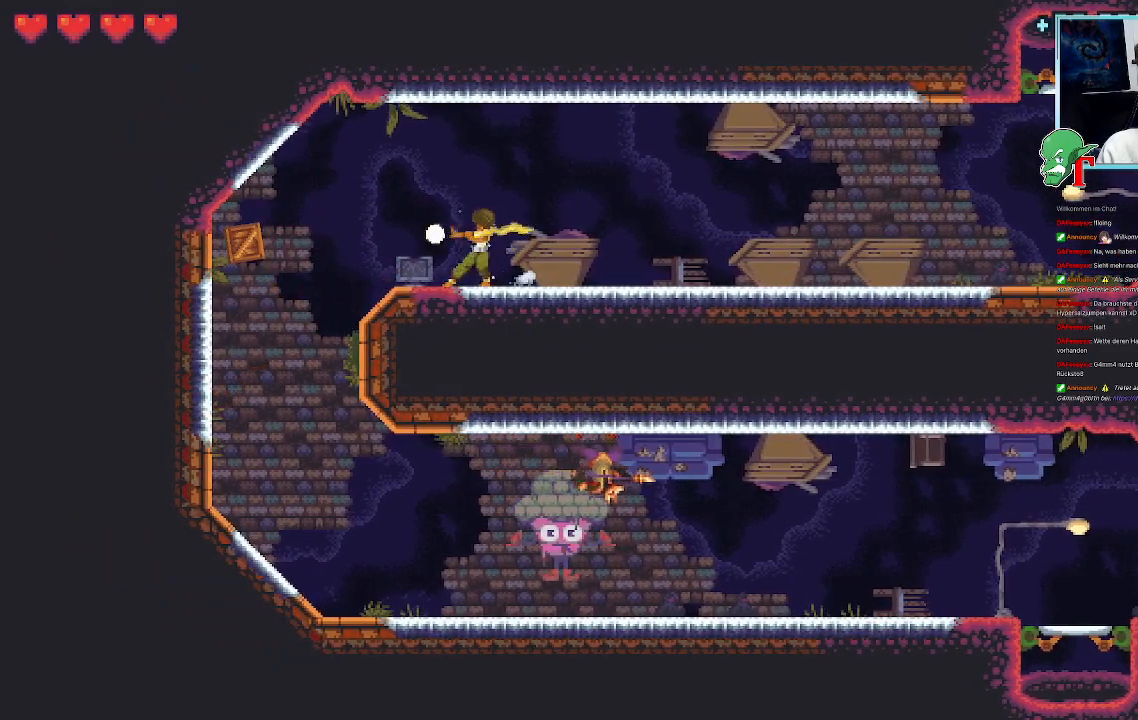
{"buttons": ["CROSS"], "left_stick": "left", "right_stick": "center", "events": [[34, "SQUARE", "up"], [235, "left_stick", "up-left"], [353, "CROSS", "down"], [504, "left_stick", "left"]]}
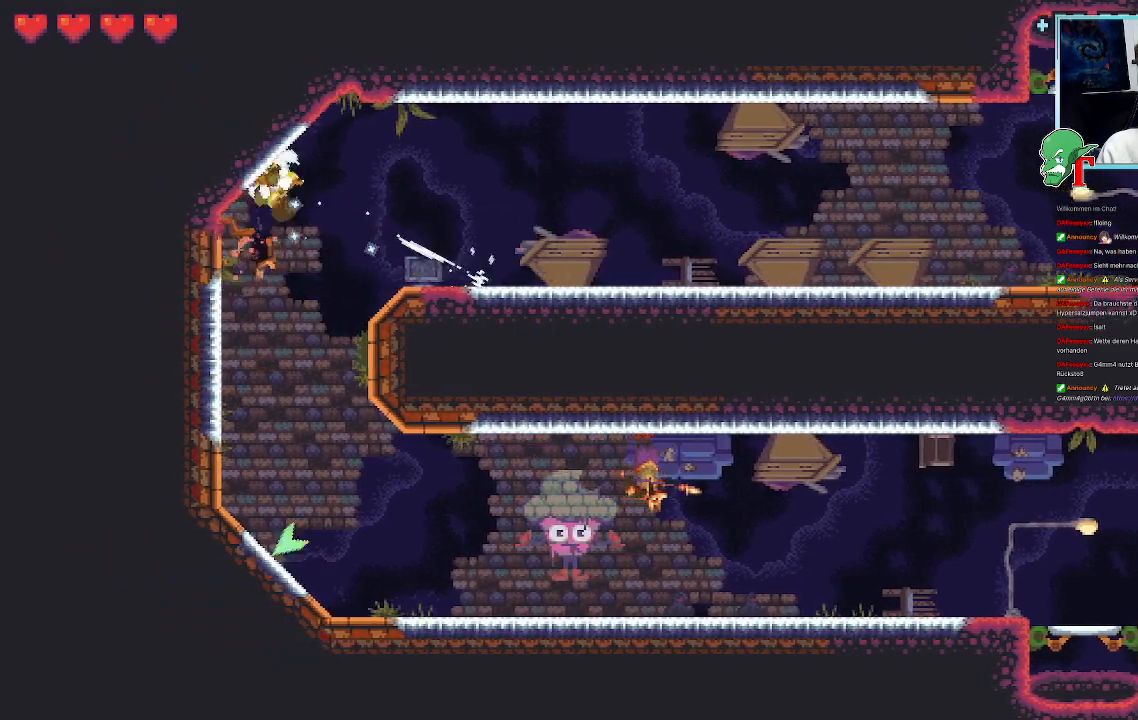
{"buttons": [], "left_stick": "down-left", "right_stick": "center", "events": [[17, "CROSS", "up"], [118, "left_stick", "down-left"], [252, "CROSS", "down"], [420, "CROSS", "up"]]}
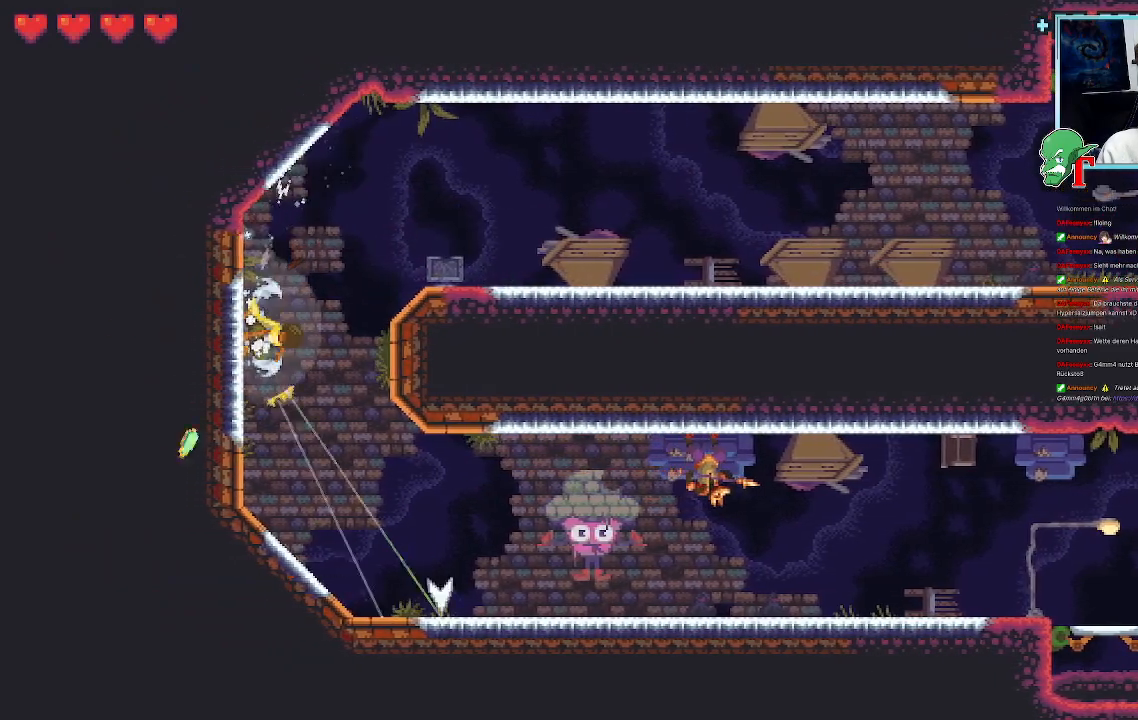
{"buttons": [], "left_stick": "right", "right_stick": "center", "events": [[33, "left_stick", "down-right"], [50, "CROSS", "down"], [201, "CROSS", "up"], [453, "left_stick", "right"]]}
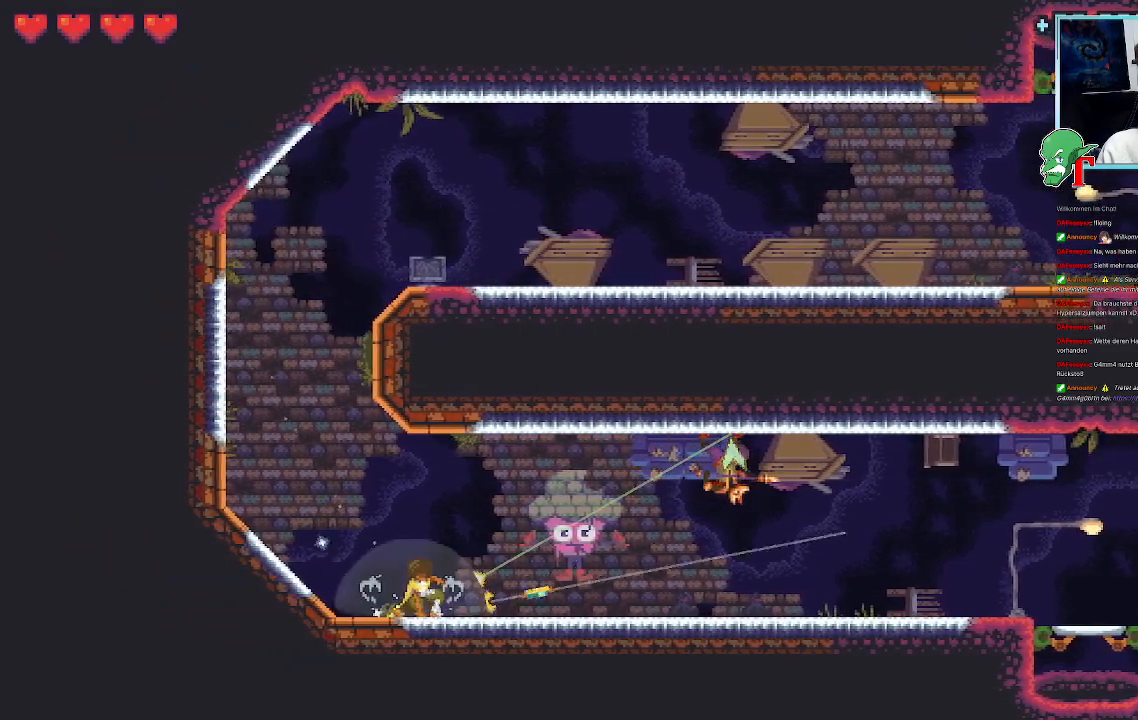
{"buttons": ["CROSS"], "left_stick": "up-right", "right_stick": "center", "events": [[16, "left_stick", "up-right"], [453, "CROSS", "down"]]}
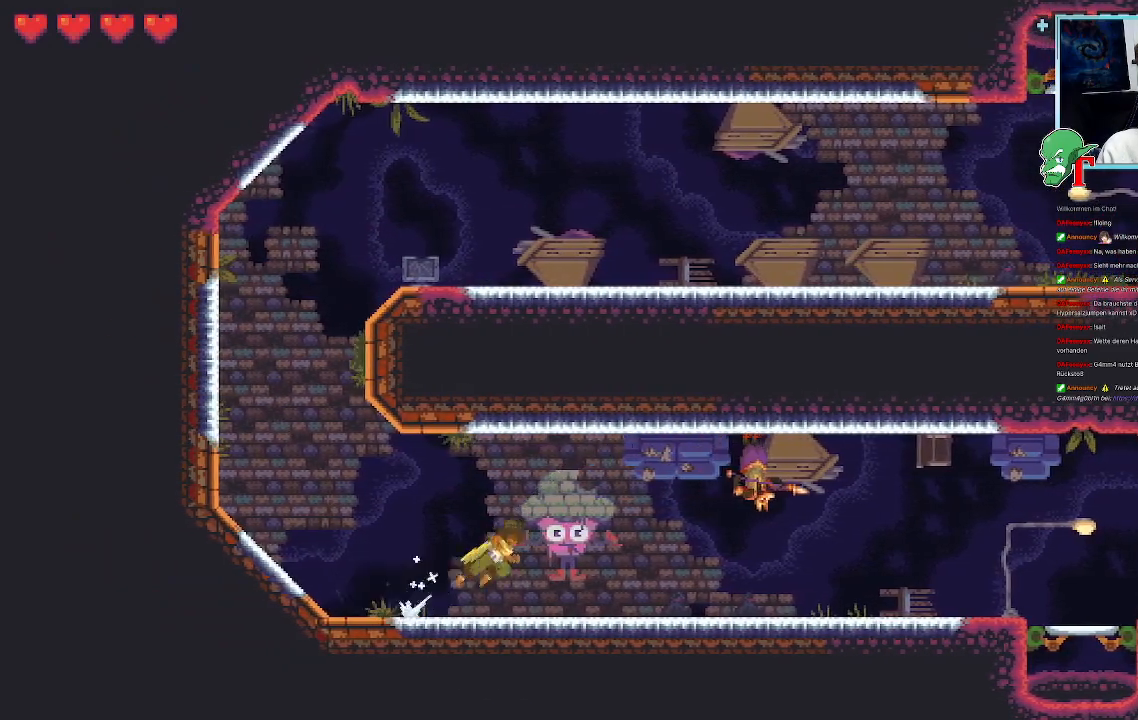
{"buttons": [], "left_stick": "up-right", "right_stick": "center", "events": [[34, "left_stick", "down-right"], [101, "CROSS", "up"], [168, "CROSS", "down"], [320, "CROSS", "up"], [487, "left_stick", "up-right"]]}
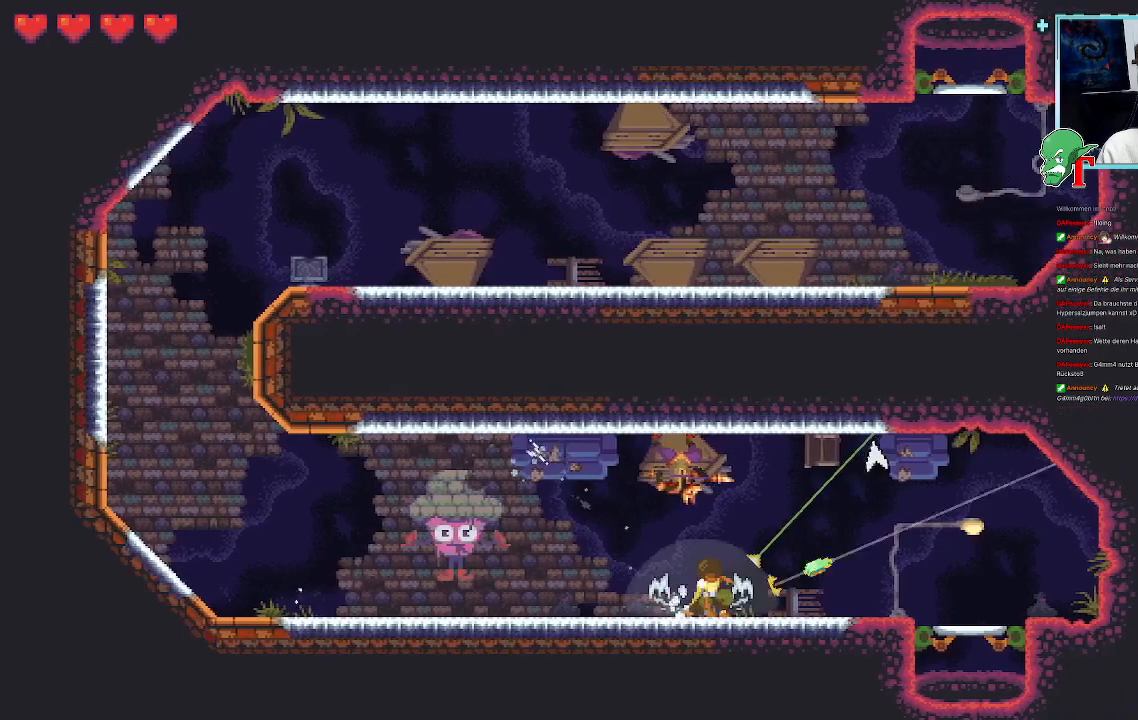
{"buttons": ["SQUARE"], "left_stick": "up-right", "right_stick": "center", "events": [[34, "SQUARE", "down"]]}
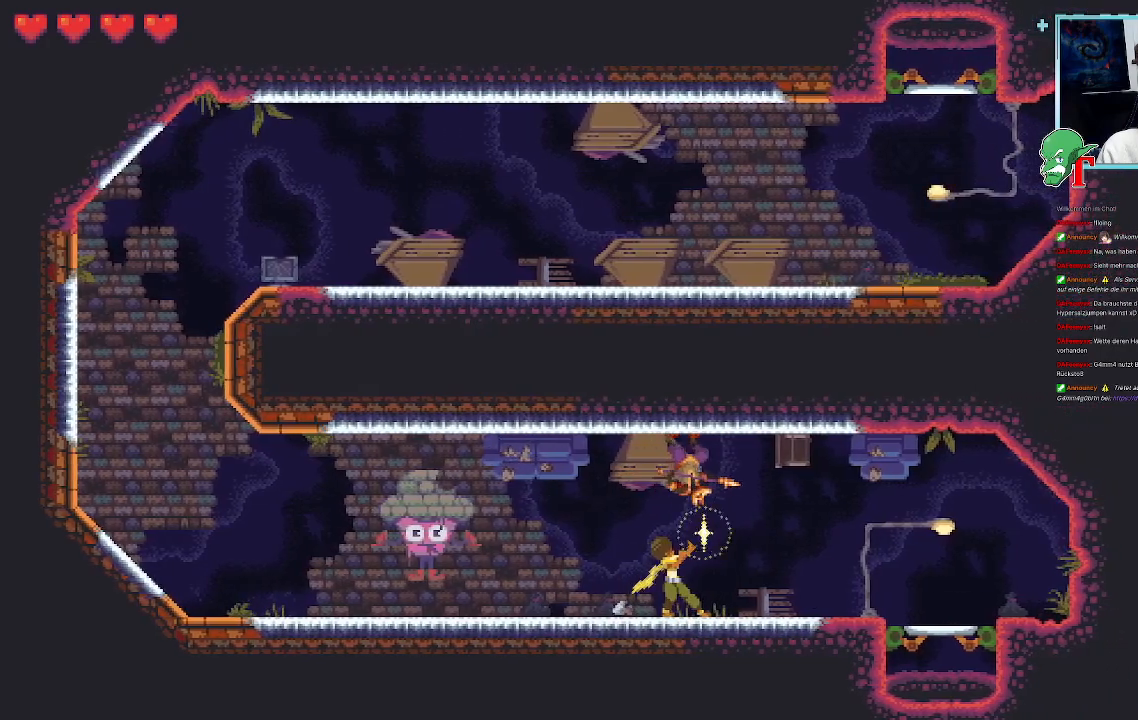
{"buttons": [], "left_stick": "up-right", "right_stick": "center", "events": [[369, "SQUARE", "up"]]}
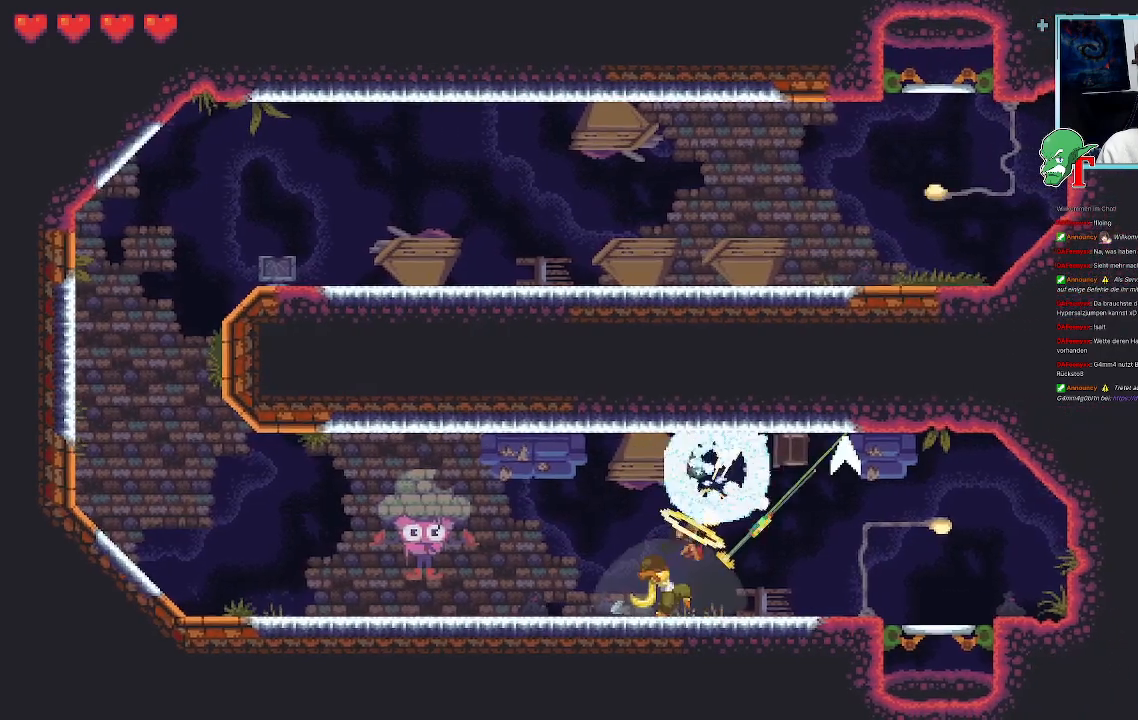
{"buttons": [], "left_stick": "down-right", "right_stick": "center", "events": [[67, "CROSS", "down"], [252, "CROSS", "up"], [285, "left_stick", "down-right"], [369, "CROSS", "down"], [487, "CROSS", "up"]]}
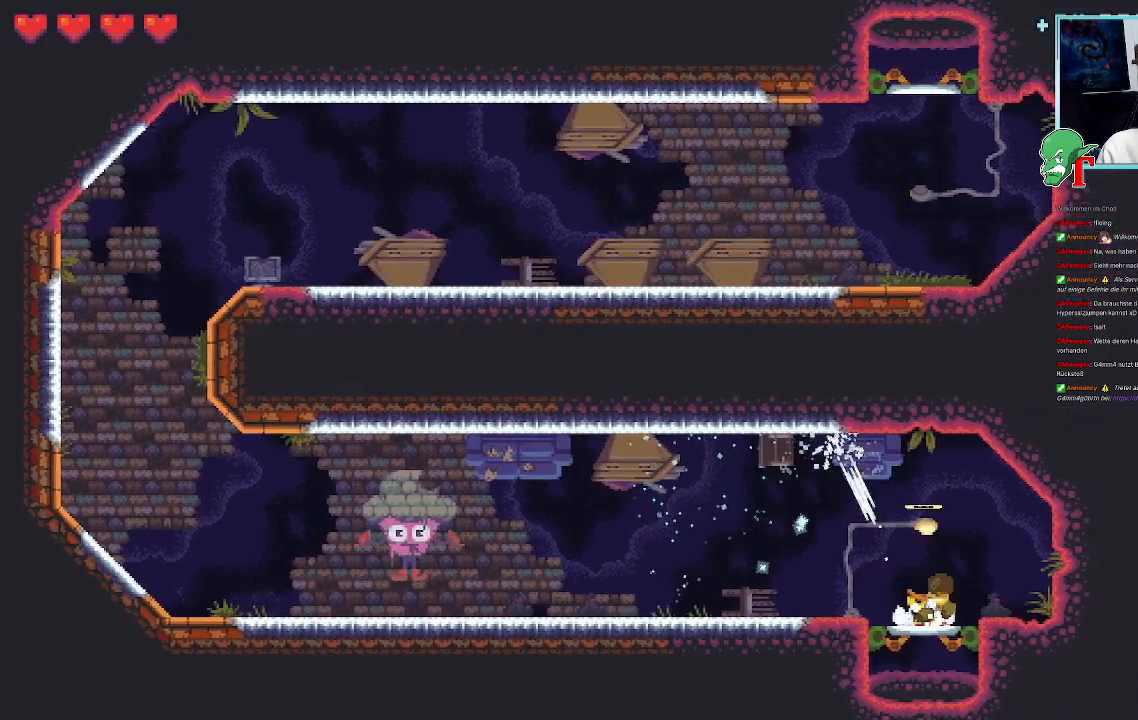
{"buttons": ["CROSS"], "left_stick": "center", "right_stick": "center", "events": [[118, "left_stick", "center"], [403, "CROSS", "down"]]}
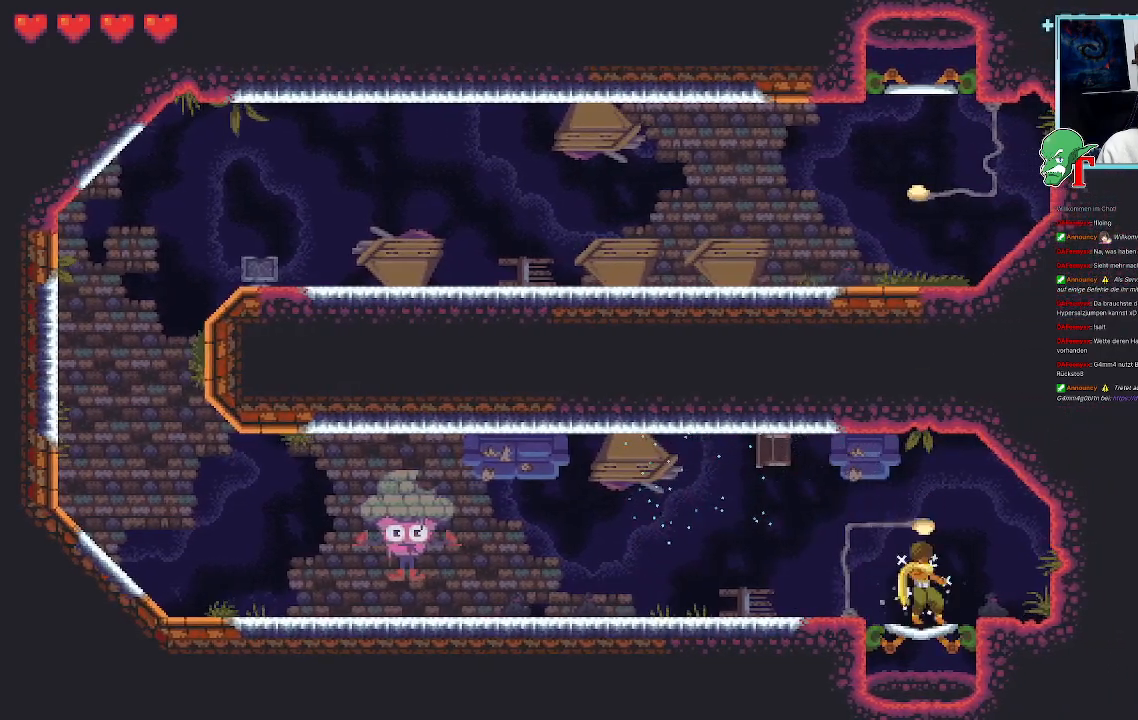
{"buttons": [], "left_stick": "center", "right_stick": "center", "events": [[68, "CROSS", "up"]]}
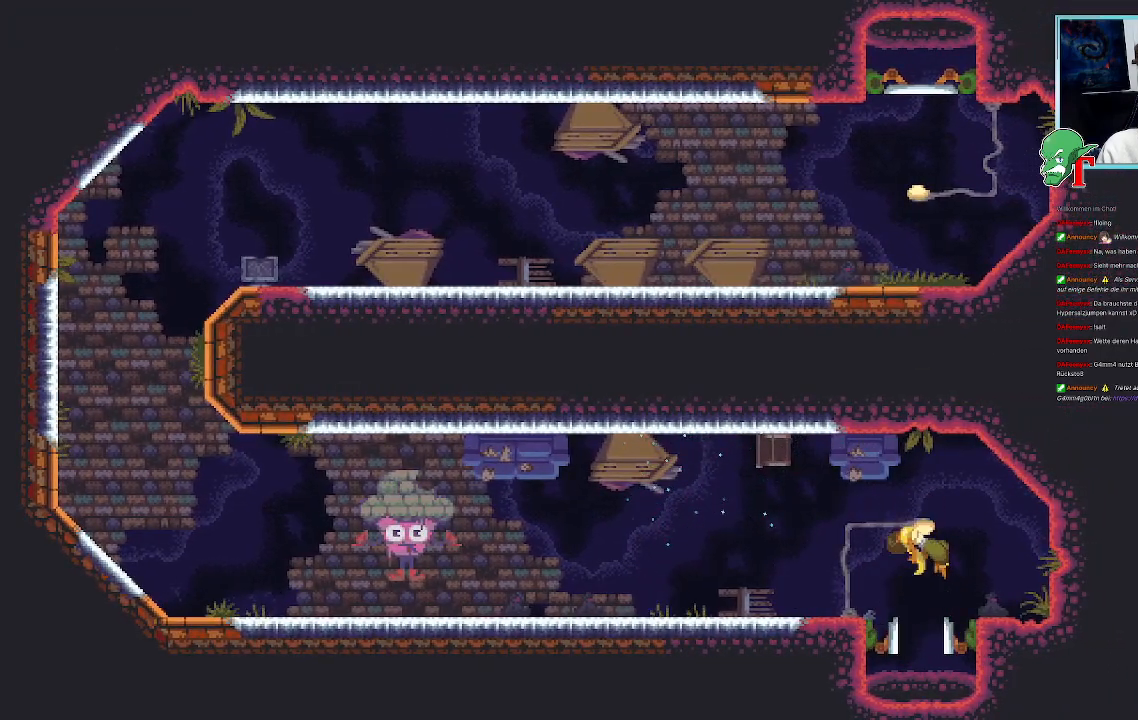
{"buttons": [], "left_stick": "center", "right_stick": "center", "events": []}
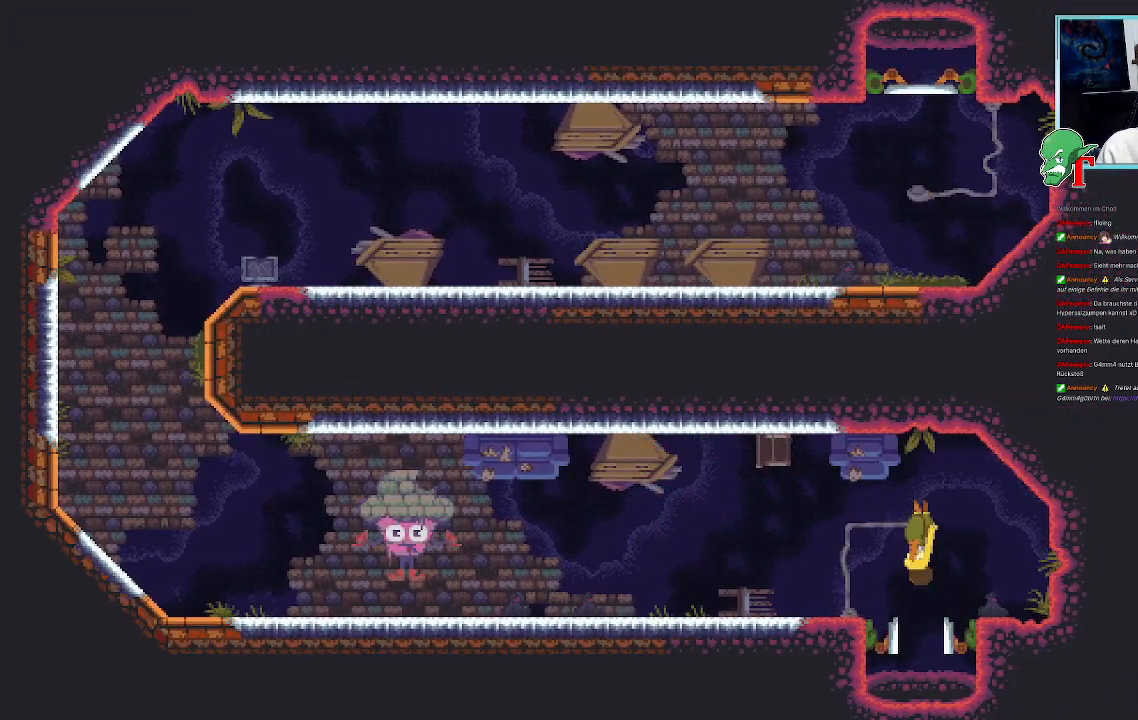
{"buttons": [], "left_stick": "center", "right_stick": "center", "events": []}
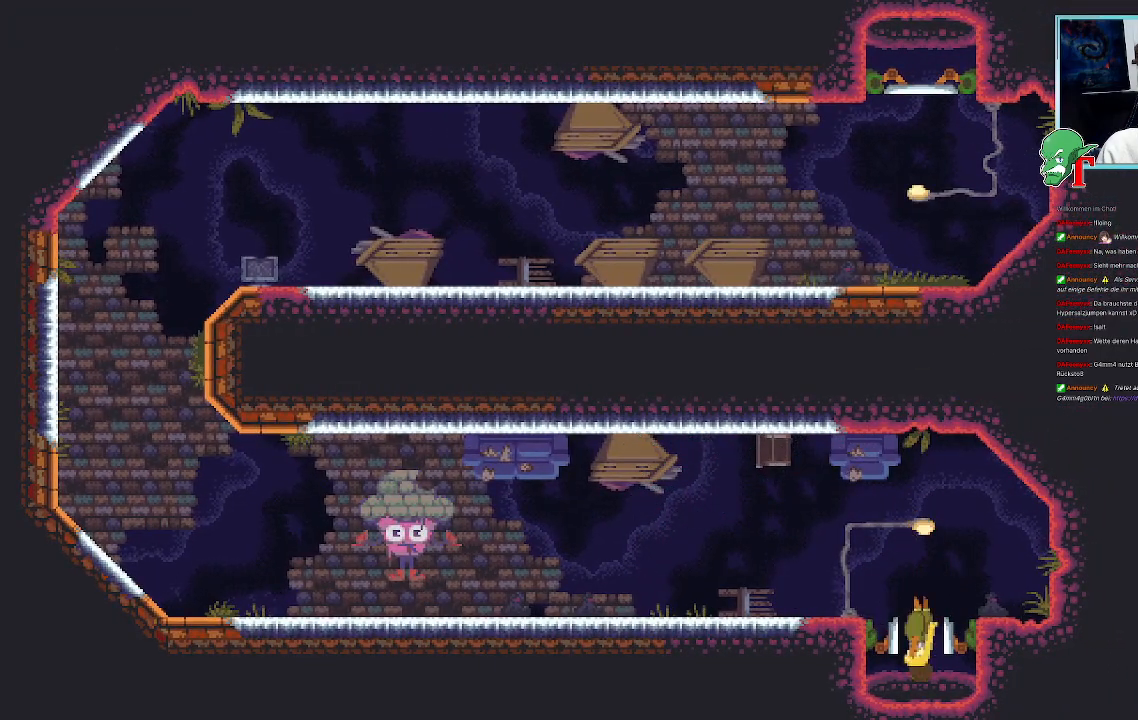
{"buttons": [], "left_stick": "center", "right_stick": "center", "events": []}
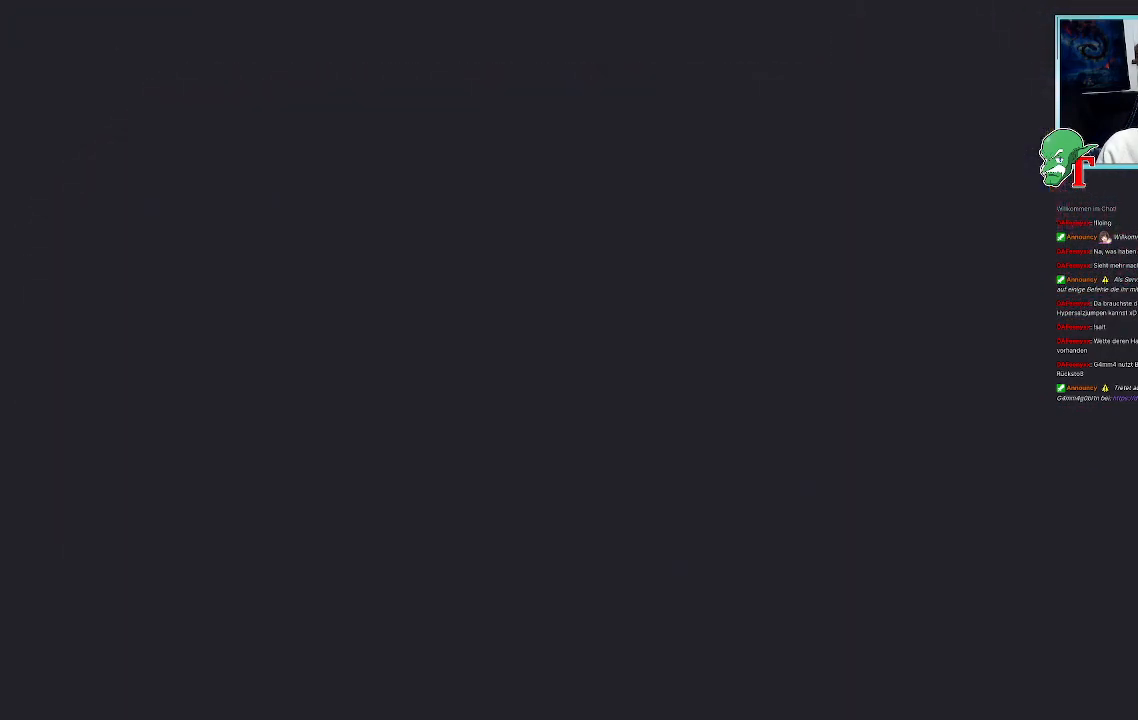
{"buttons": [], "left_stick": "center", "right_stick": "center", "events": []}
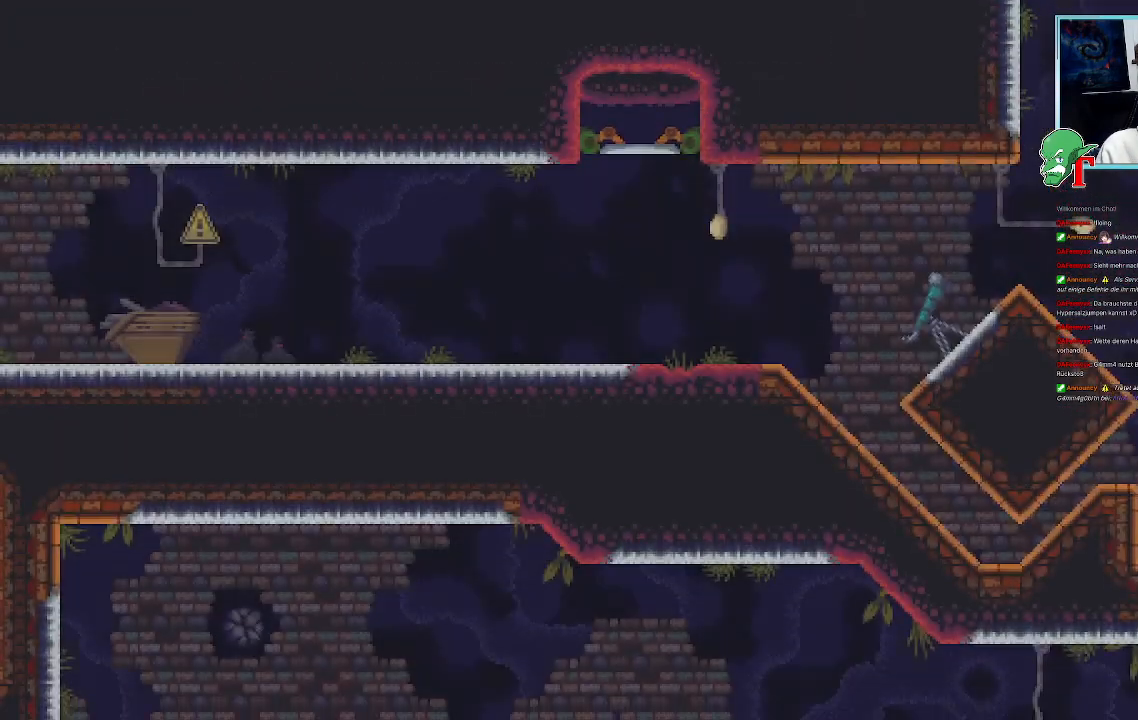
{"buttons": [], "left_stick": "center", "right_stick": "center", "events": []}